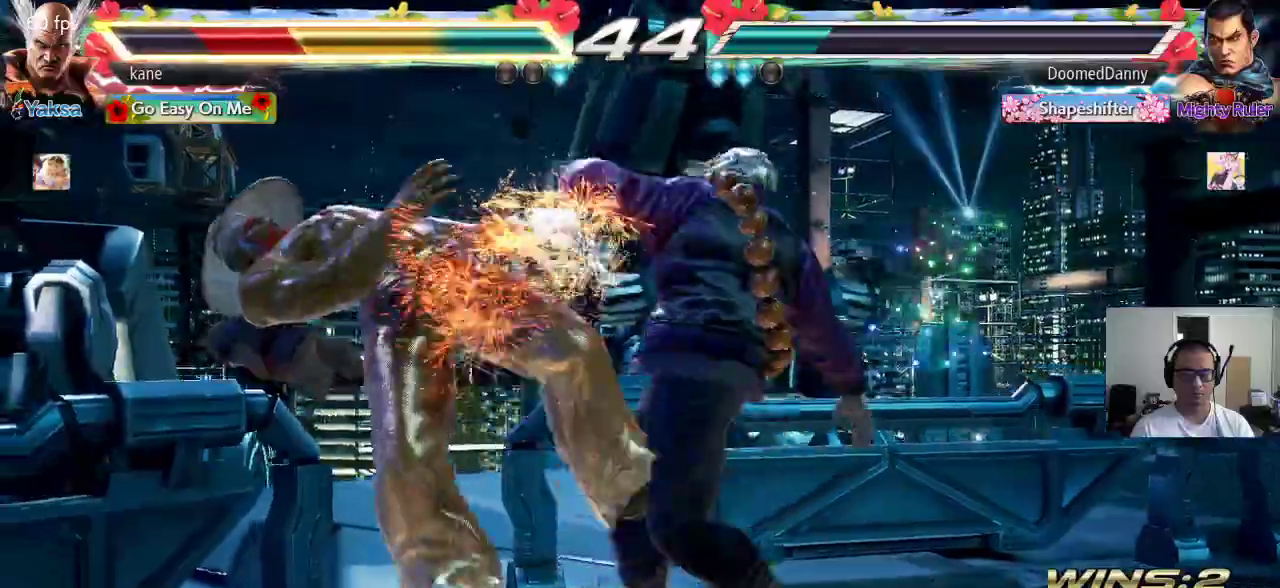
Gameplay with a controller (arcade stick); each line is a JSON object with the inputs held at the frame after it. "events" lists button and stick changes between this image and that frame as [ms after this image, input, new state], when the widget could be followed in between. Not read: L3 R2 R3.
{"buttons": ["CROSS"], "left_stick": "center", "events": [[500, "CROSS", "down"]]}
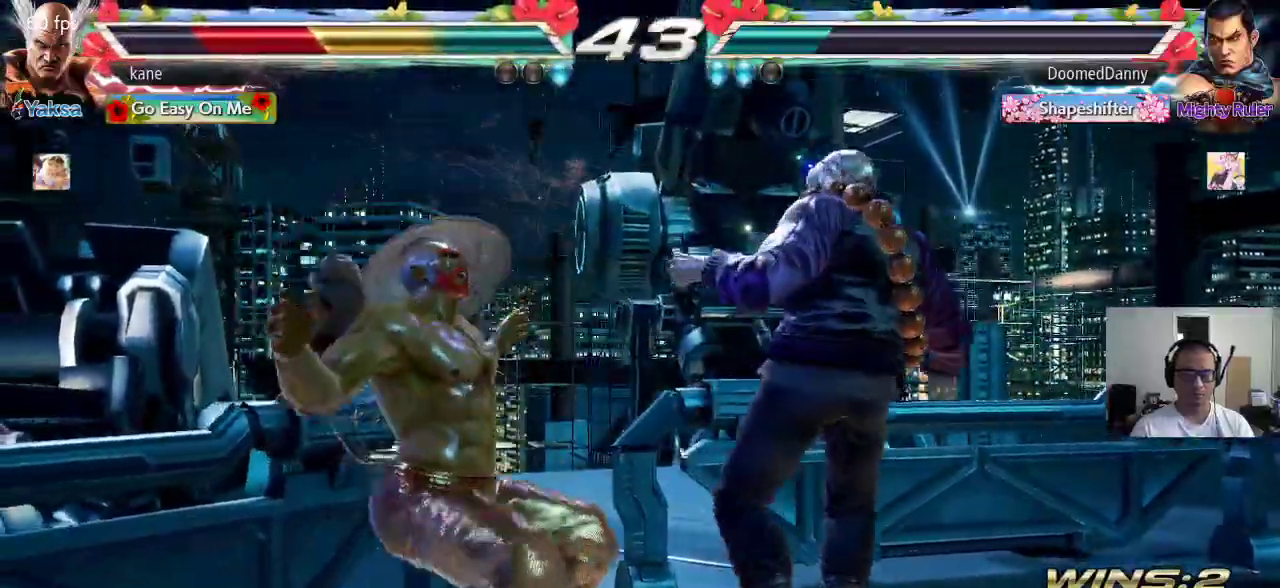
{"buttons": [], "left_stick": "center", "events": [[83, "CROSS", "up"], [100, "CIRCLE", "down"], [150, "CIRCLE", "up"]]}
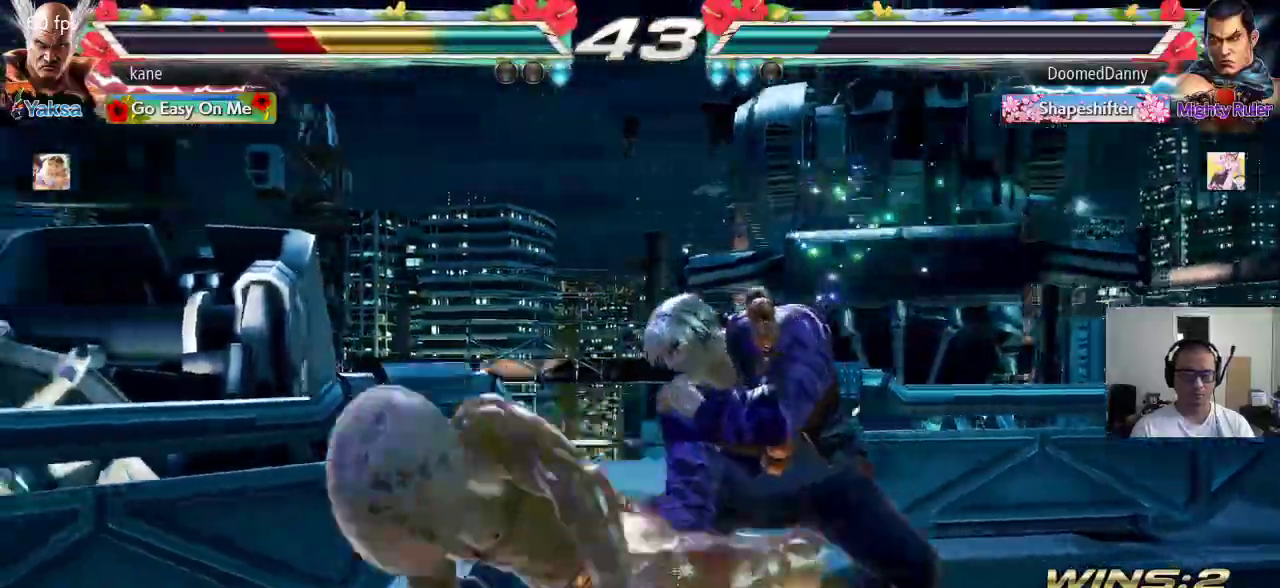
{"buttons": [], "left_stick": "left", "events": [[117, "CROSS", "down"], [183, "CROSS", "up"], [483, "left_stick", "left"]]}
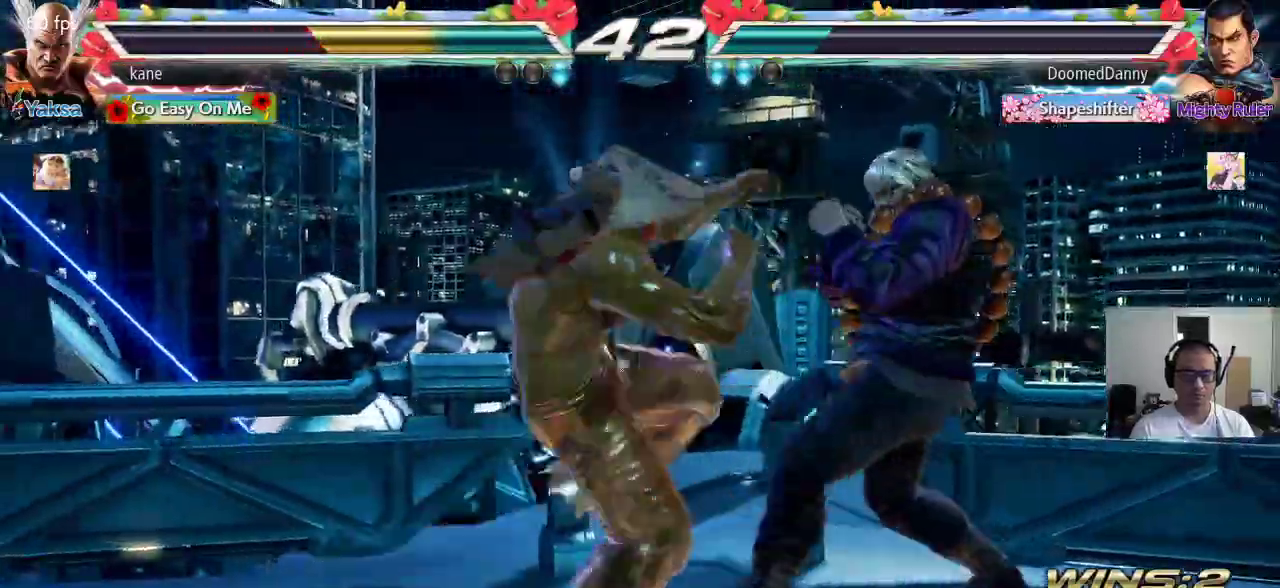
{"buttons": [], "left_stick": "left", "events": []}
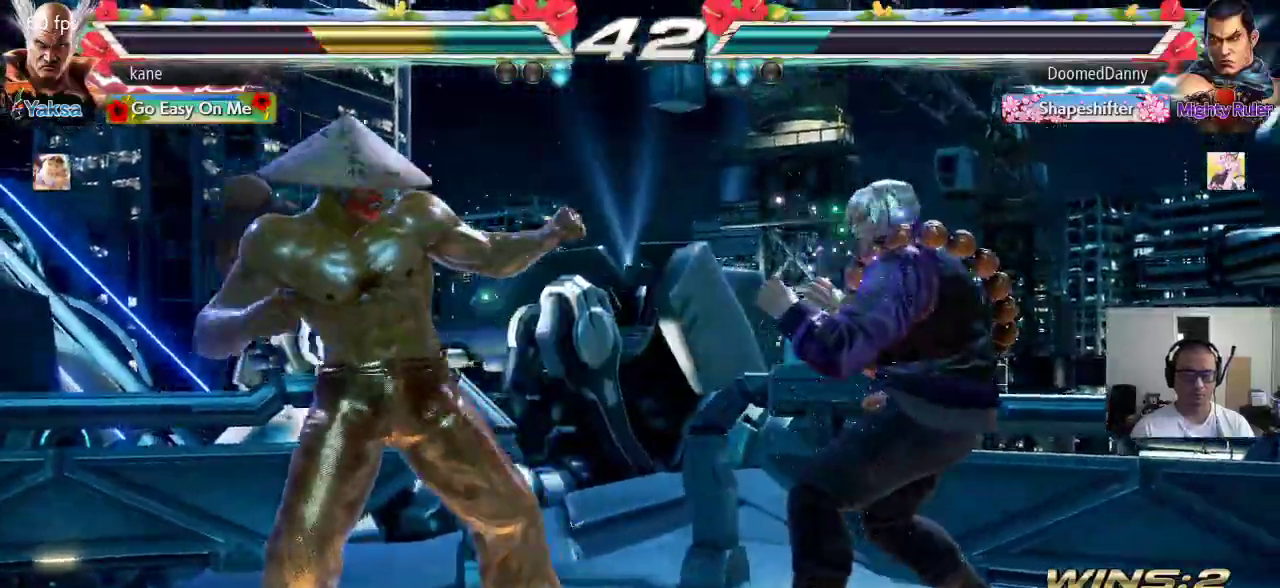
{"buttons": [], "left_stick": "left"}
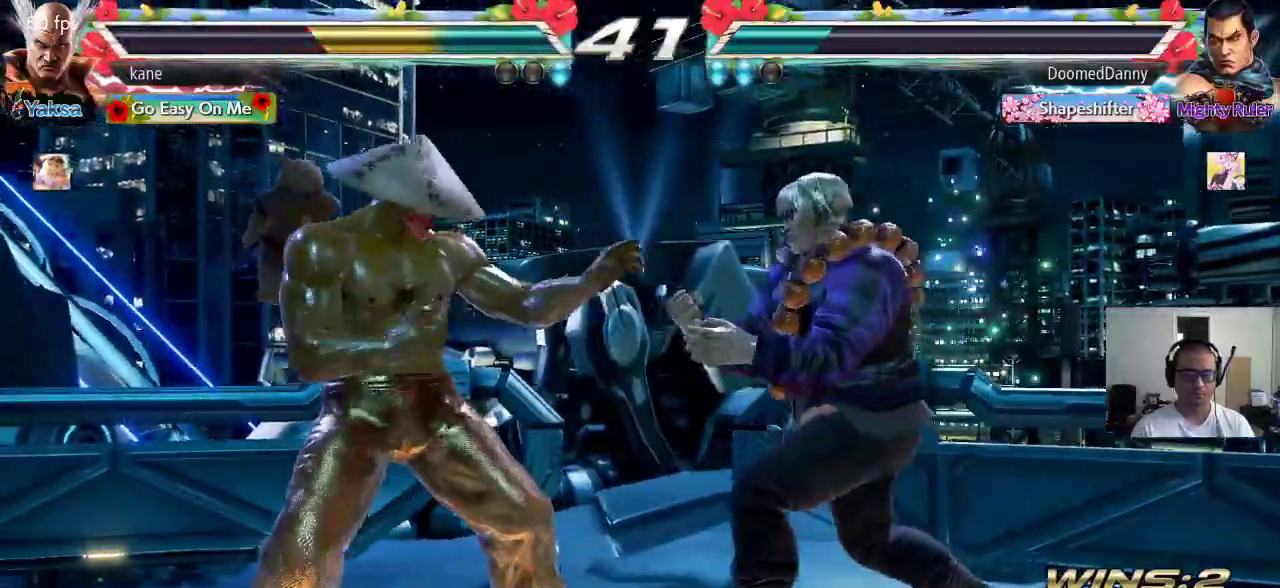
{"buttons": [], "left_stick": "left", "events": [[283, "left_stick", "center"], [350, "left_stick", "left"], [433, "left_stick", "center"], [500, "left_stick", "left"]]}
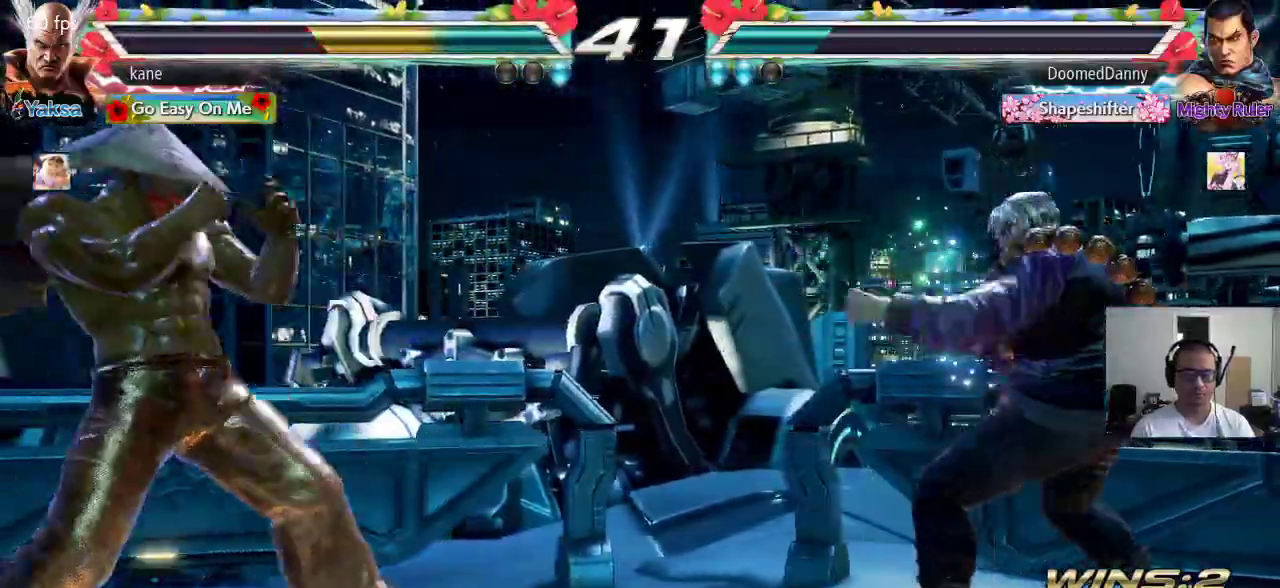
{"buttons": [], "left_stick": "right", "events": [[117, "left_stick", "down"], [200, "left_stick", "center"], [333, "left_stick", "right"], [400, "left_stick", "center"], [450, "left_stick", "right"]]}
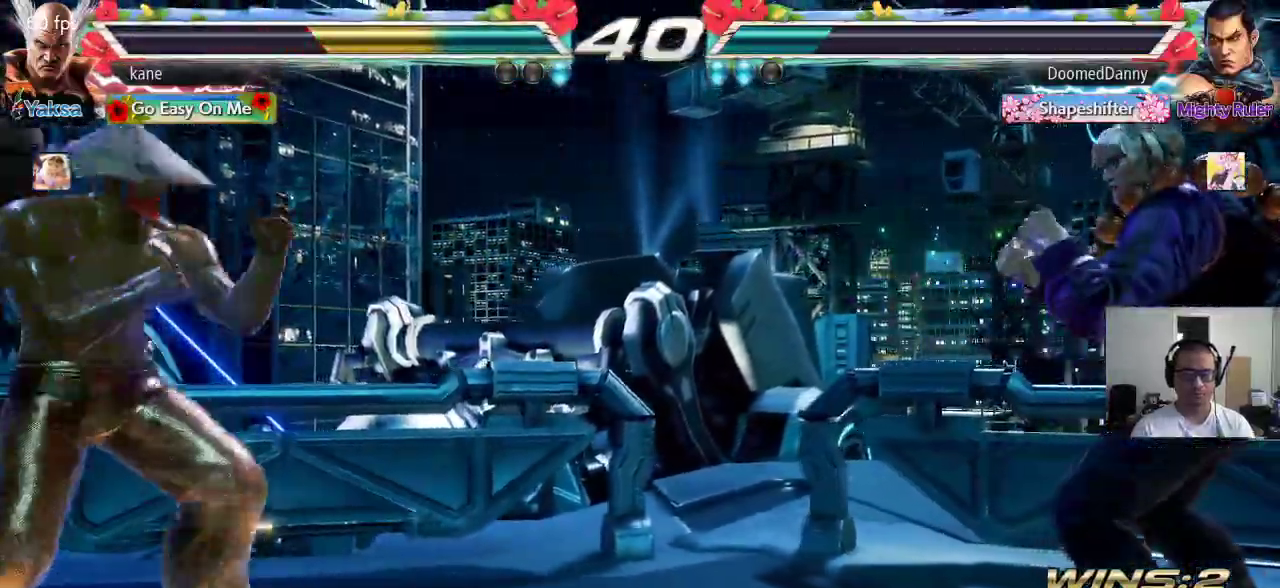
{"buttons": [], "left_stick": "left", "events": [[217, "left_stick", "left"], [283, "left_stick", "center"], [350, "left_stick", "left"]]}
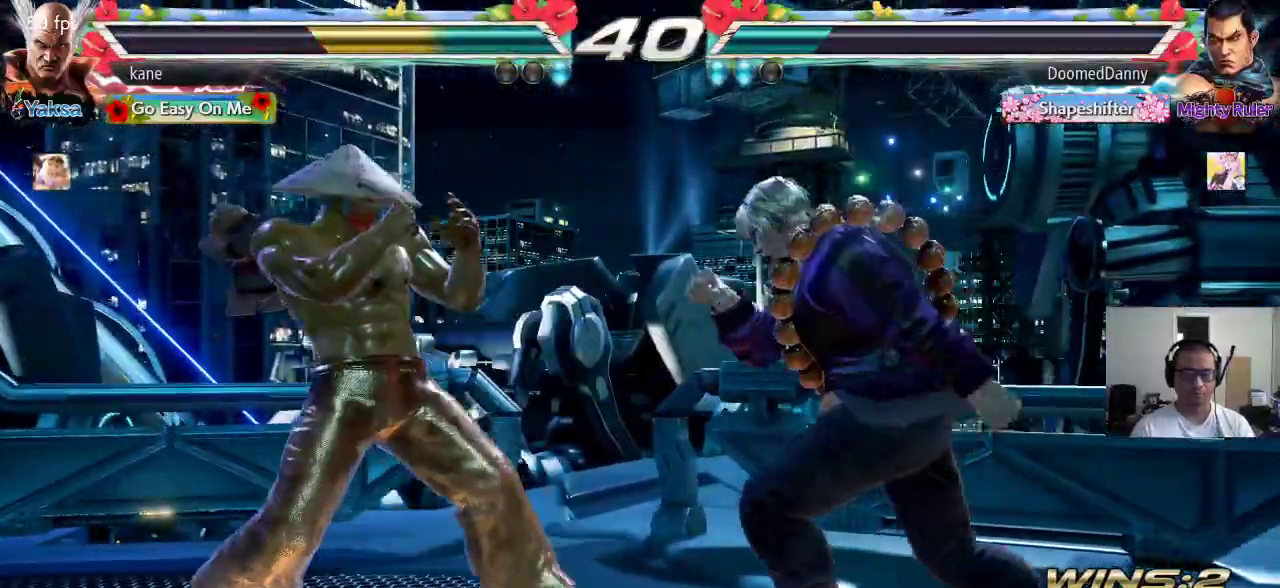
{"buttons": [], "left_stick": "left", "events": []}
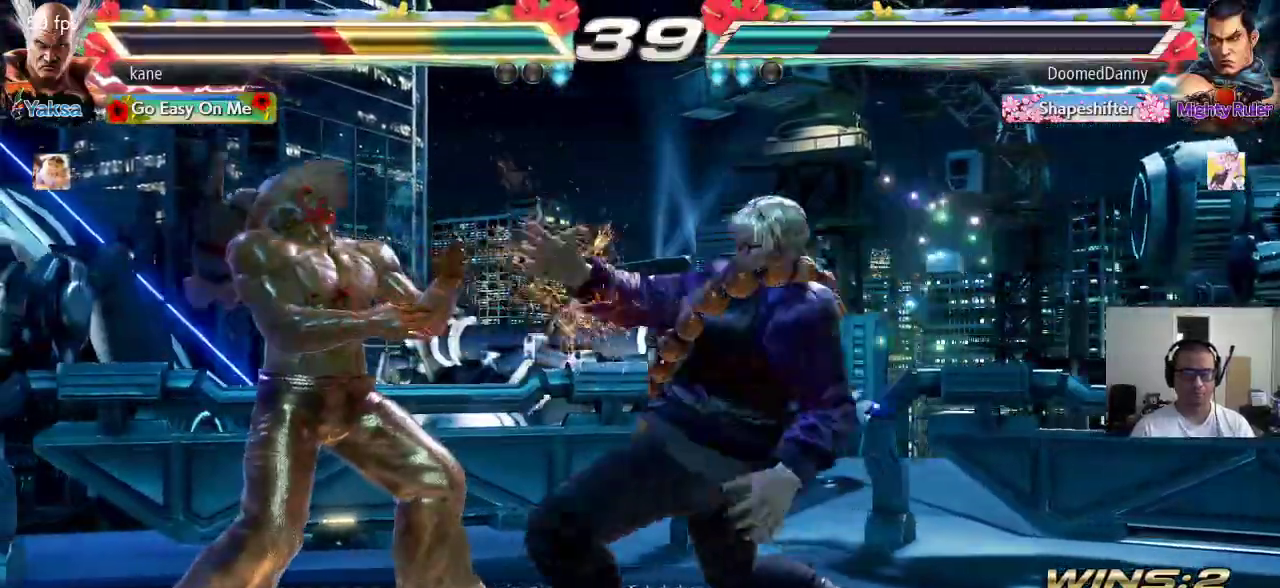
{"buttons": [], "left_stick": "center", "events": [[350, "left_stick", "center"]]}
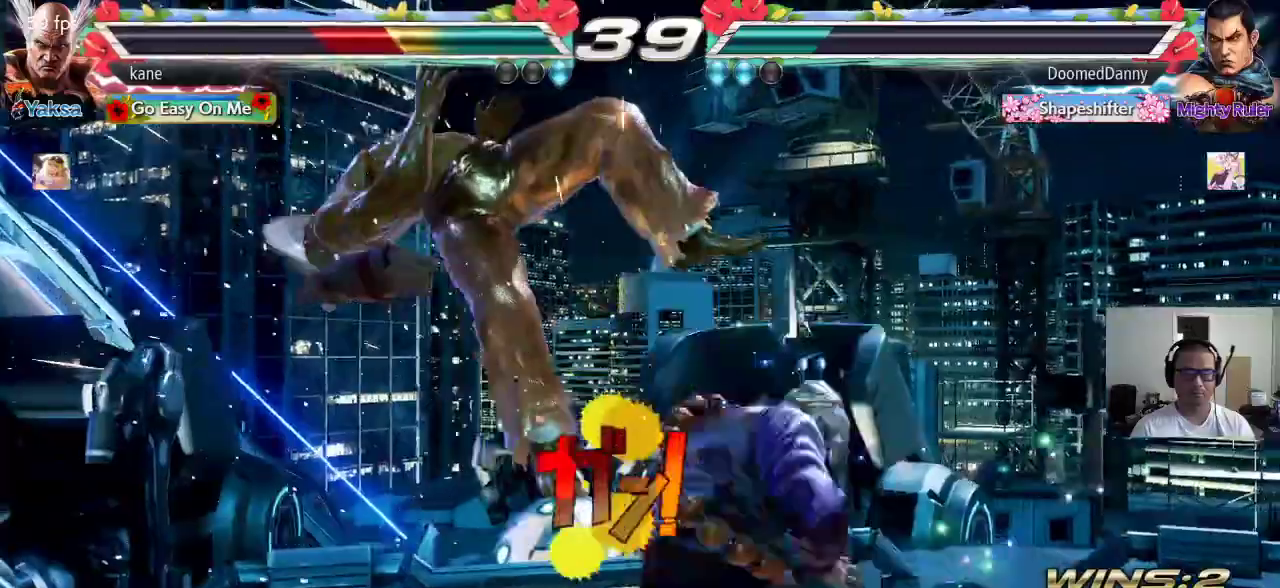
{"buttons": ["TRIANGLE"], "left_stick": "center", "events": [[50, "SQUARE", "down"], [100, "SQUARE", "up"], [100, "TRIANGLE", "down"], [183, "TRIANGLE", "up"], [200, "SQUARE", "down"], [267, "SQUARE", "up"], [267, "TRIANGLE", "down"], [333, "TRIANGLE", "up"], [350, "SQUARE", "down"], [417, "TRIANGLE", "down"], [433, "SQUARE", "up"]]}
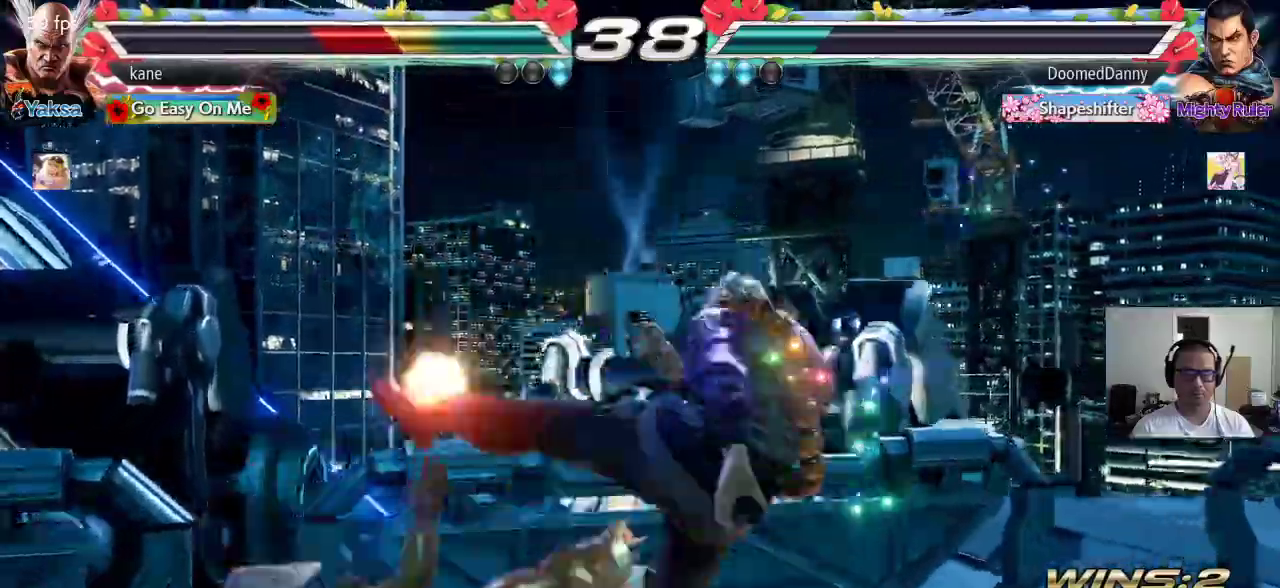
{"buttons": [], "left_stick": "center", "events": [[17, "TRIANGLE", "up"]]}